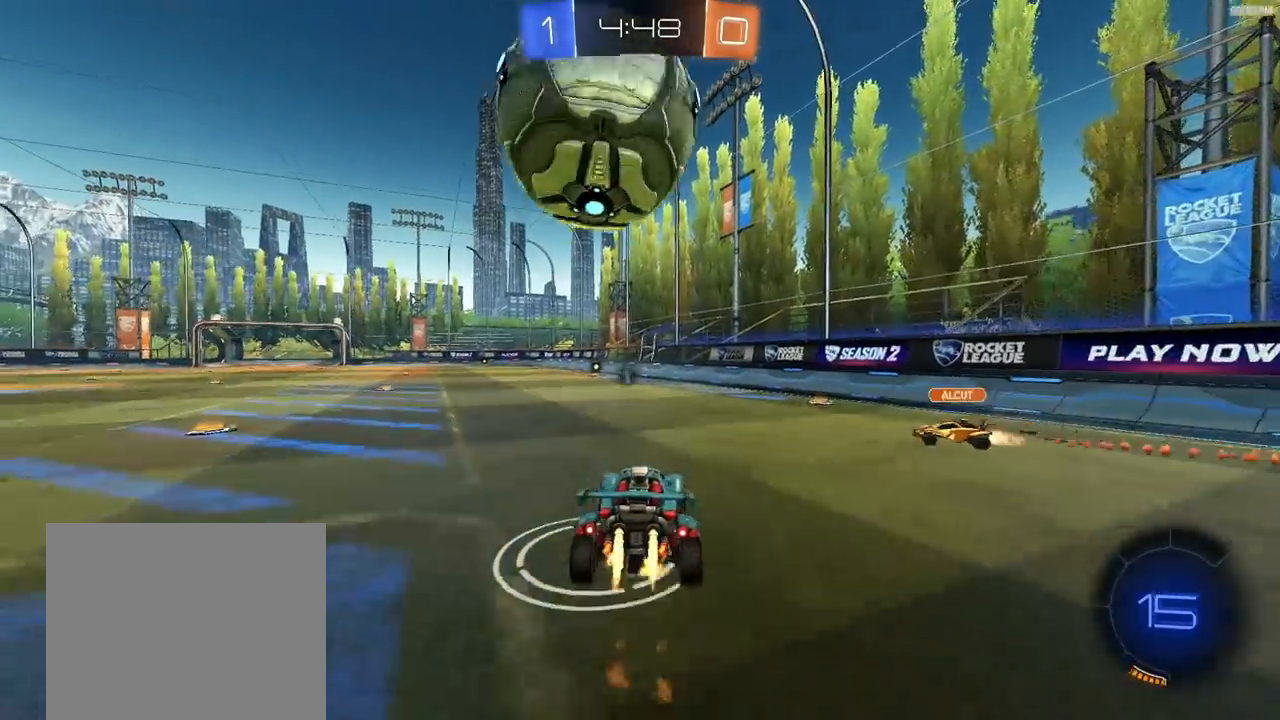
Gameplay with a controller (PlayStation layout); each line is a JSON object with the inputs held at the frame after it. "events" lists button and stick changes between this image and that frame as [ms after this image, input, new state], when the widget could be followed in between.
{"buttons": ["CROSS", "L1", "R1", "R2"], "left_stick": "down-left", "right_stick": "center", "events": [[50, "left_stick", "center"], [133, "CROSS", "up"], [133, "left_stick", "up-left"], [167, "CROSS", "down"], [200, "L1", "down"], [233, "left_stick", "down"], [433, "left_stick", "down-left"]]}
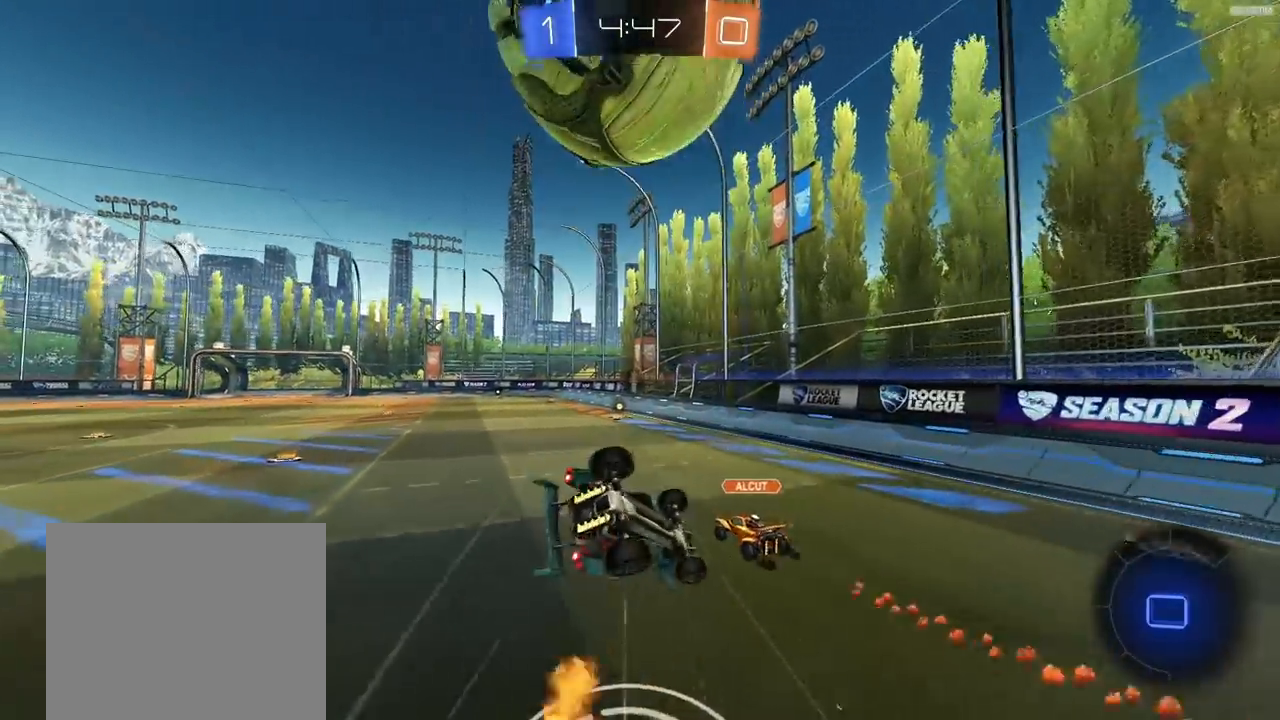
{"buttons": ["L1", "R2"], "left_stick": "down-left", "right_stick": "center", "events": [[33, "L1", "up"], [100, "CROSS", "up"], [200, "R1", "up"], [267, "L1", "down"], [300, "R2", "up"], [500, "R2", "down"]]}
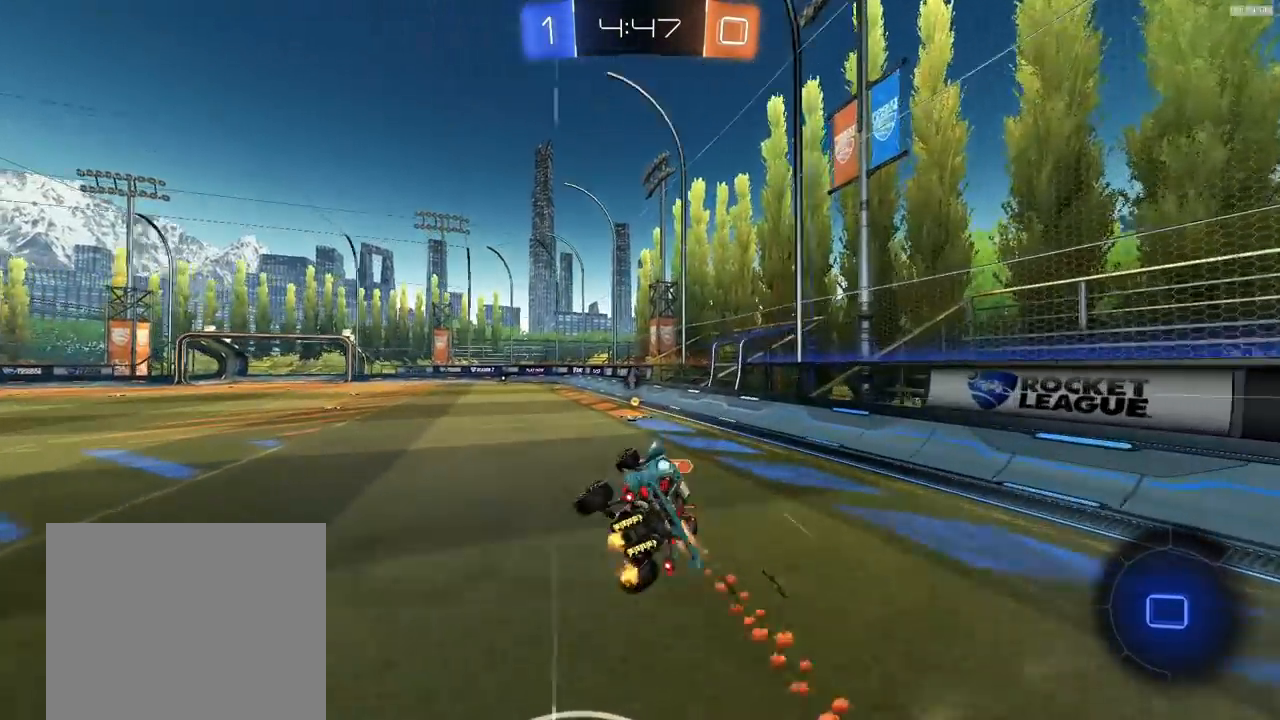
{"buttons": ["TRIANGLE", "R2"], "left_stick": "right", "right_stick": "center", "events": [[33, "L1", "up"], [50, "left_stick", "center"], [367, "left_stick", "right"], [467, "TRIANGLE", "down"]]}
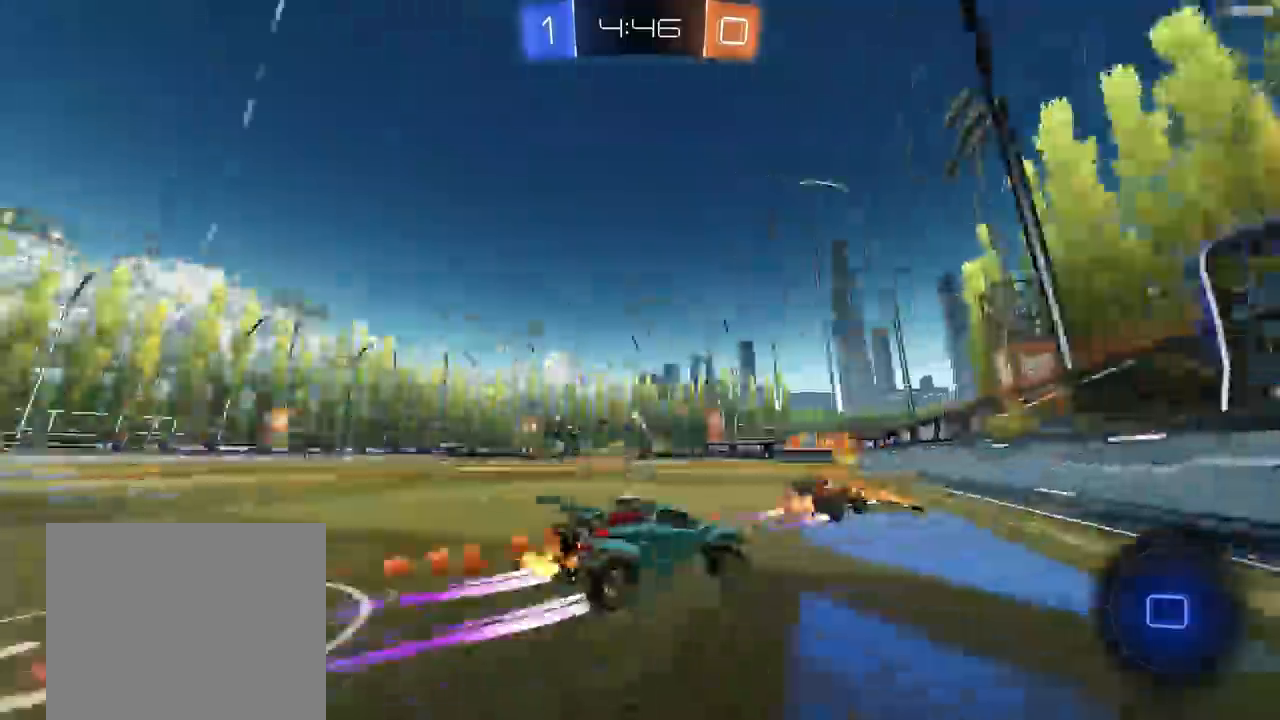
{"buttons": ["R2"], "left_stick": "left", "right_stick": "center", "events": [[100, "TRIANGLE", "up"], [200, "left_stick", "left"], [333, "left_stick", "center"], [467, "left_stick", "left"]]}
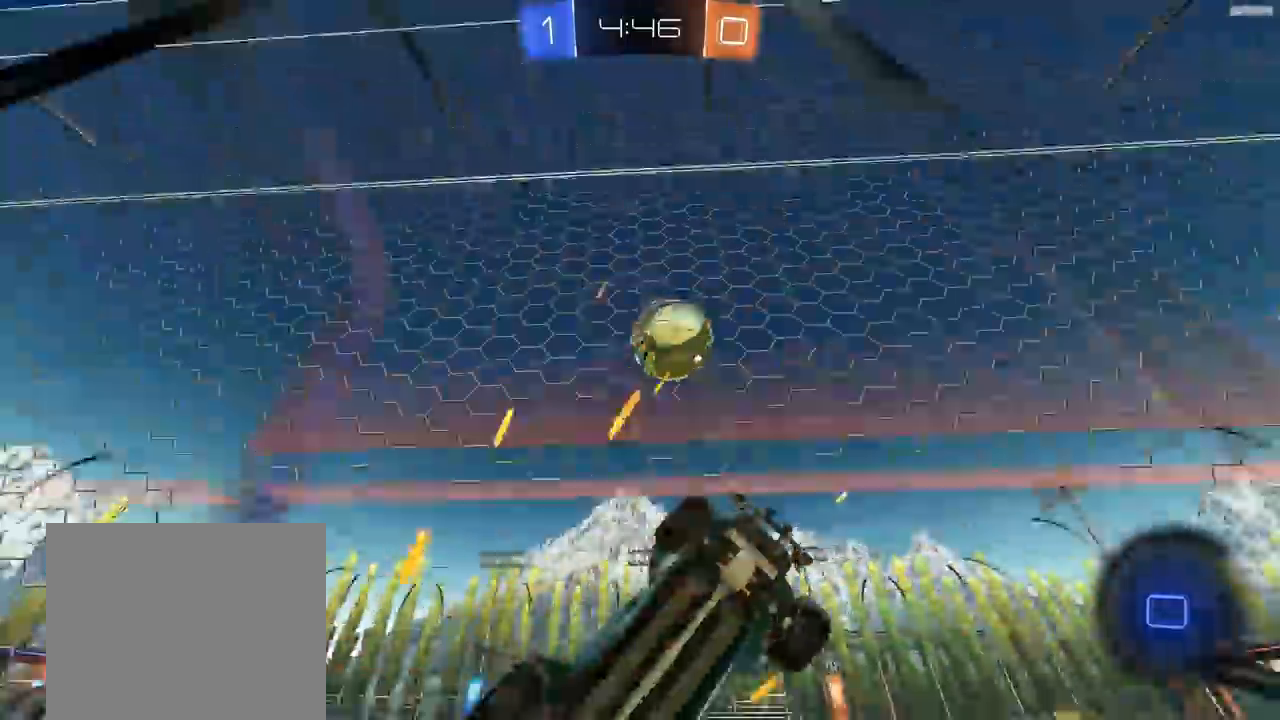
{"buttons": ["R2"], "left_stick": "left", "right_stick": "center", "events": []}
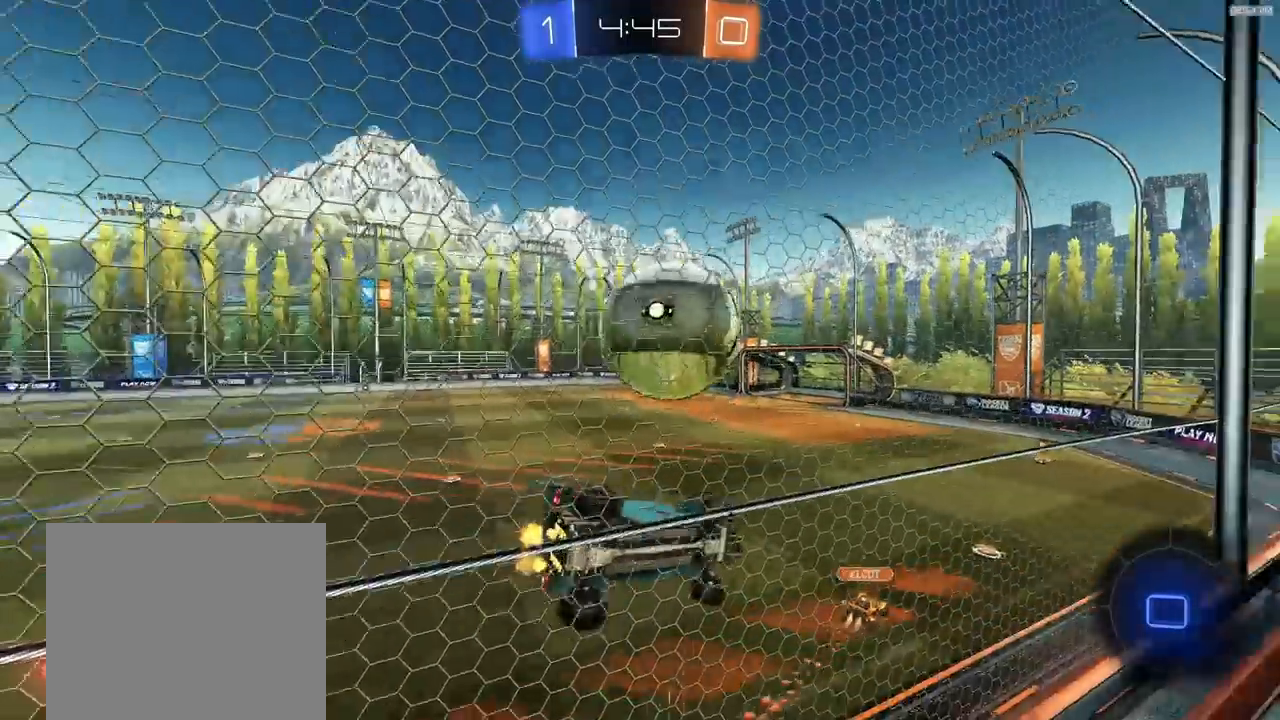
{"buttons": ["R2"], "left_stick": "right", "right_stick": "center", "events": [[350, "left_stick", "center"], [483, "left_stick", "right"]]}
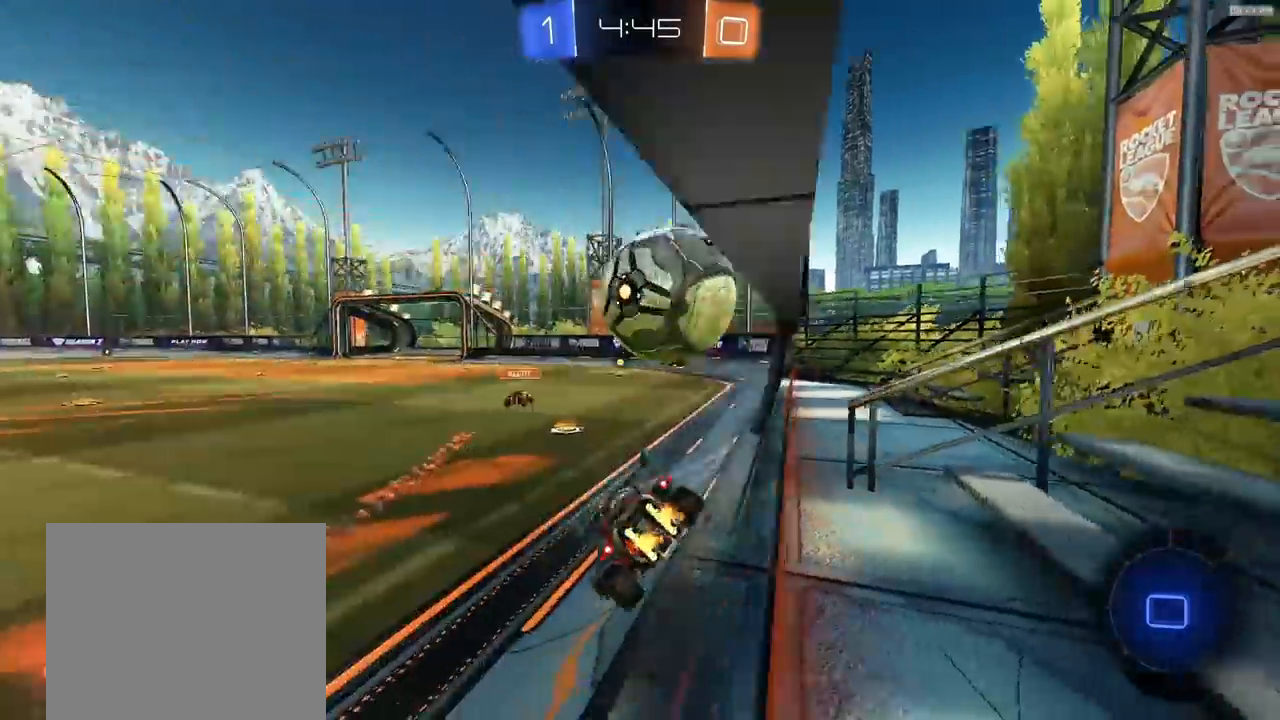
{"buttons": [], "left_stick": "right", "right_stick": "center", "events": [[100, "left_stick", "center"], [200, "TRIANGLE", "down"], [217, "R2", "up"], [233, "left_stick", "right"], [283, "TRIANGLE", "up"], [333, "R2", "down"], [417, "R2", "up"]]}
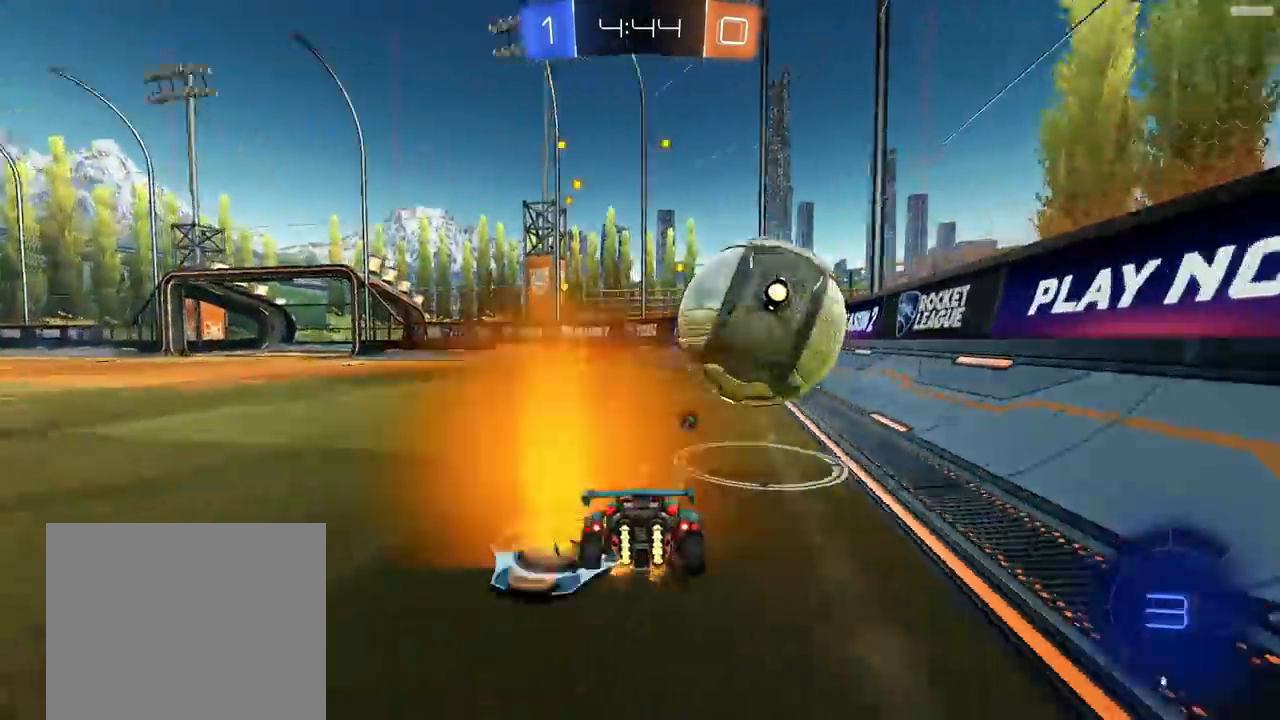
{"buttons": ["L1"], "left_stick": "left", "right_stick": "center", "events": [[117, "R2", "down"], [117, "left_stick", "center"], [167, "left_stick", "left"], [333, "left_stick", "center"], [400, "R2", "up"], [450, "left_stick", "left"], [483, "L1", "down"]]}
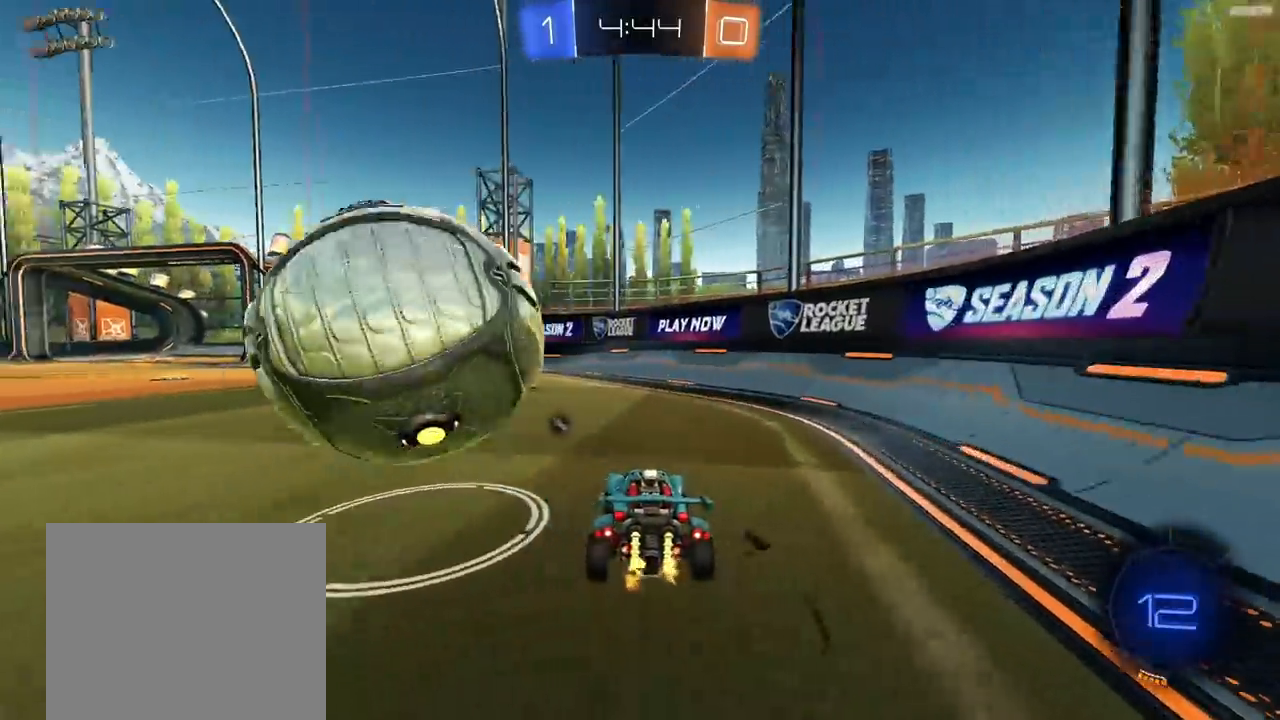
{"buttons": ["R2"], "left_stick": "left", "right_stick": "center", "events": [[83, "L1", "up"], [183, "R2", "down"], [267, "left_stick", "center"], [367, "left_stick", "left"]]}
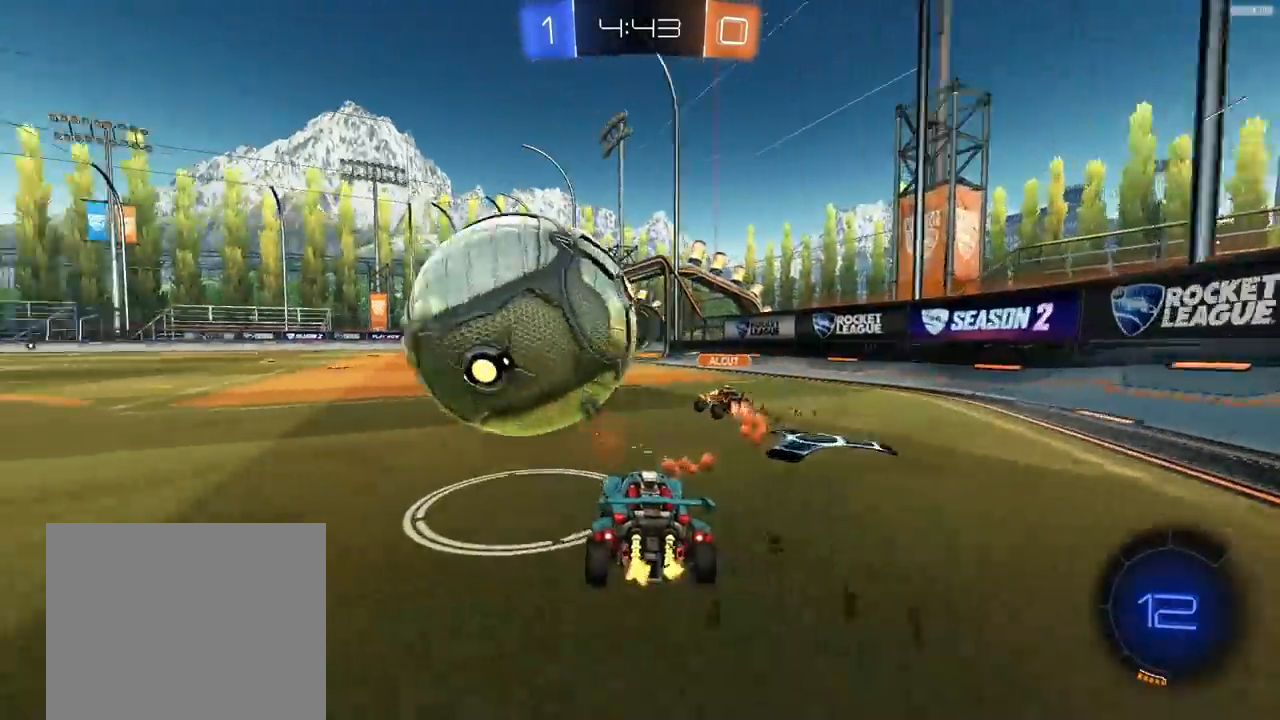
{"buttons": ["L1", "L3"], "left_stick": "down-left", "right_stick": "center", "events": [[50, "left_stick", "down-right"], [67, "CROSS", "down"], [67, "R1", "down"], [117, "CROSS", "up"], [117, "left_stick", "left"], [150, "CROSS", "down"], [167, "L1", "down"], [167, "L3", "down"], [200, "left_stick", "down-left"], [233, "CROSS", "up"], [233, "R1", "up"], [300, "R2", "up"]]}
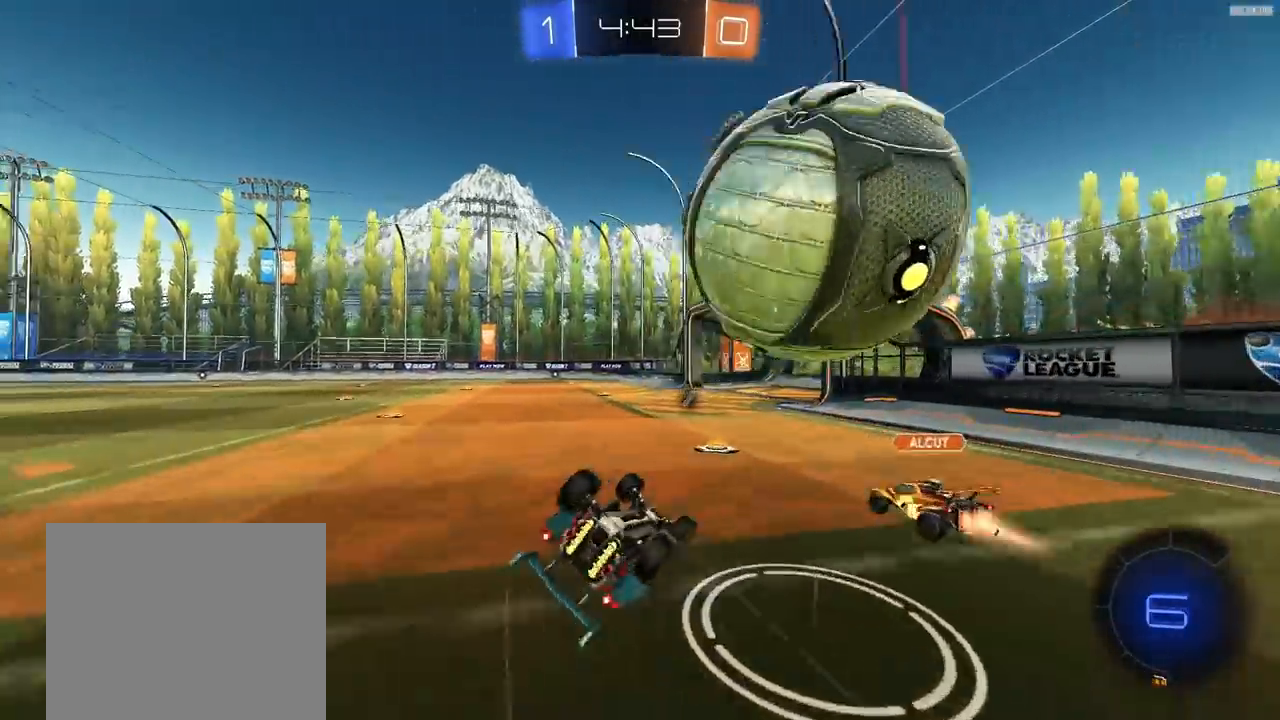
{"buttons": ["R2"], "left_stick": "center", "right_stick": "center", "events": [[83, "L3", "up"], [167, "TRIANGLE", "down"], [250, "TRIANGLE", "up"], [367, "L1", "up"], [383, "left_stick", "center"], [467, "R2", "down"]]}
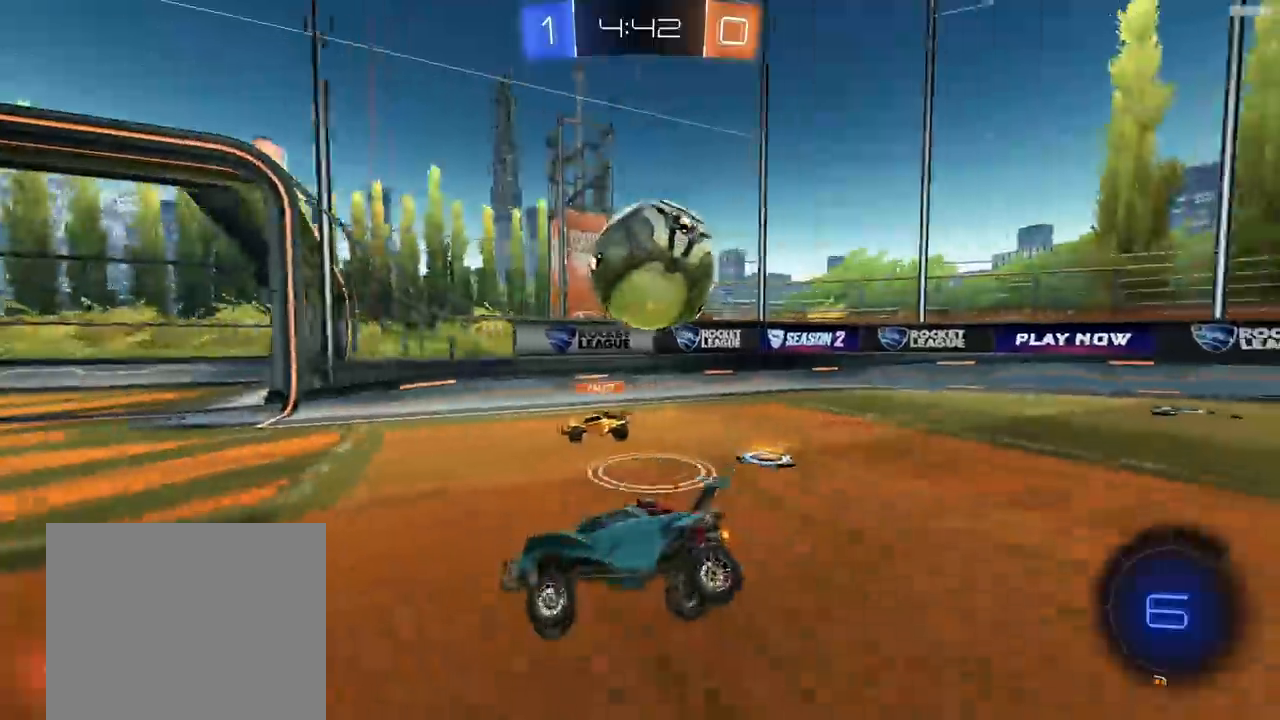
{"buttons": ["R2"], "left_stick": "center", "right_stick": "center", "events": [[50, "left_stick", "right"], [217, "left_stick", "center"]]}
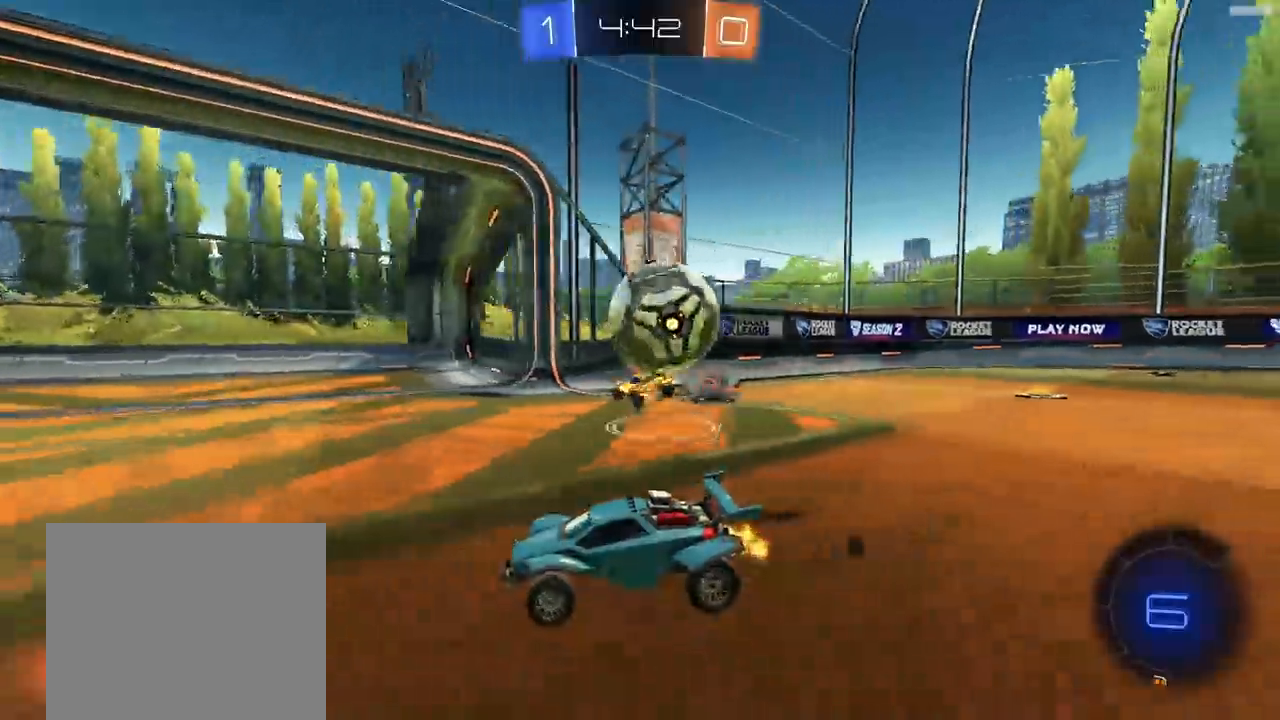
{"buttons": ["R2"], "left_stick": "center", "right_stick": "center", "events": [[117, "left_stick", "left"], [150, "L1", "down"], [267, "L1", "up"], [483, "left_stick", "center"]]}
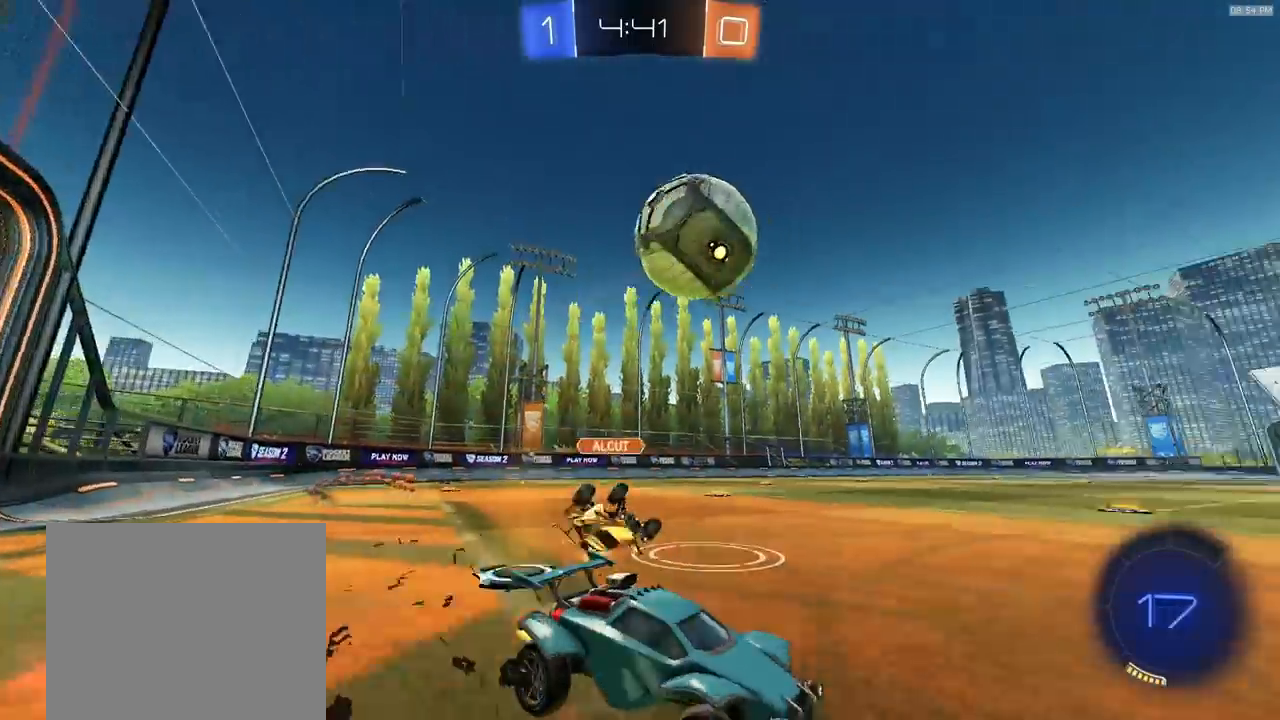
{"buttons": ["R2"], "left_stick": "left", "right_stick": "center", "events": [[50, "R2", "up"], [67, "left_stick", "right"], [83, "TRIANGLE", "down"], [183, "TRIANGLE", "up"], [217, "R2", "down"], [250, "left_stick", "left"]]}
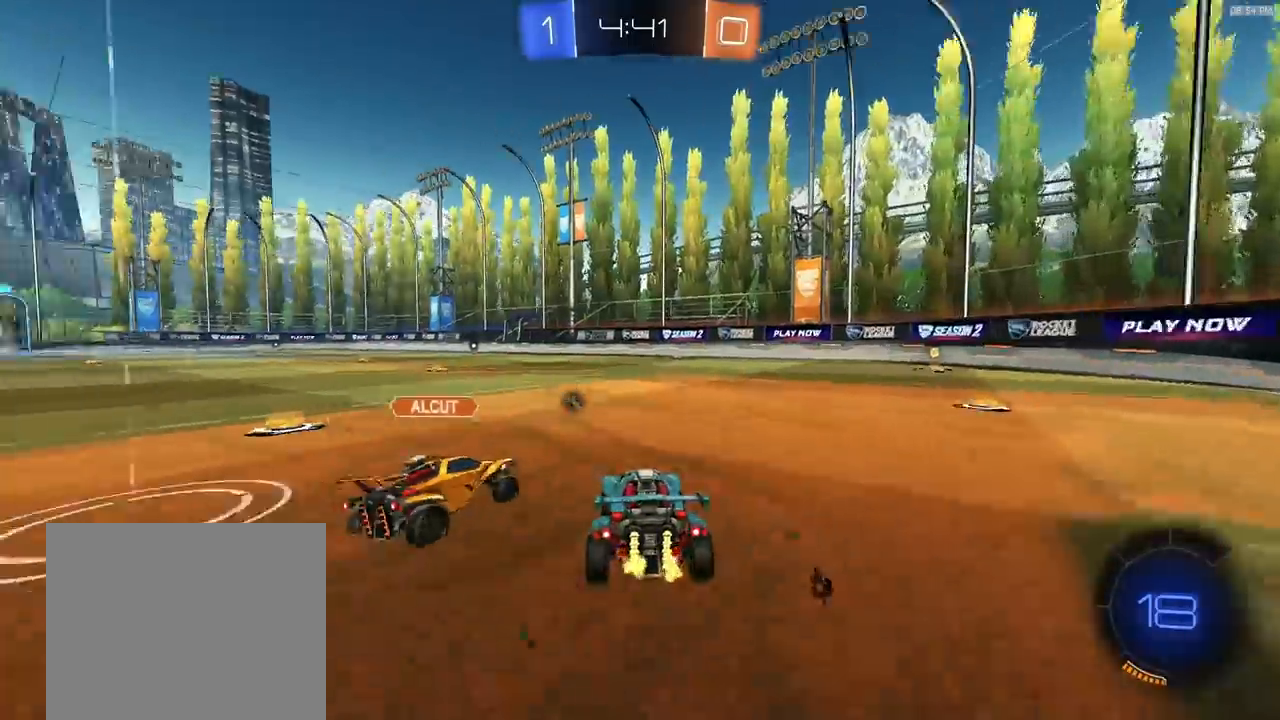
{"buttons": ["R1", "R2"], "left_stick": "left", "right_stick": "center", "events": [[33, "left_stick", "center"], [117, "left_stick", "left"], [133, "R1", "down"], [233, "left_stick", "center"], [283, "R1", "up"], [367, "left_stick", "left"], [433, "R1", "down"]]}
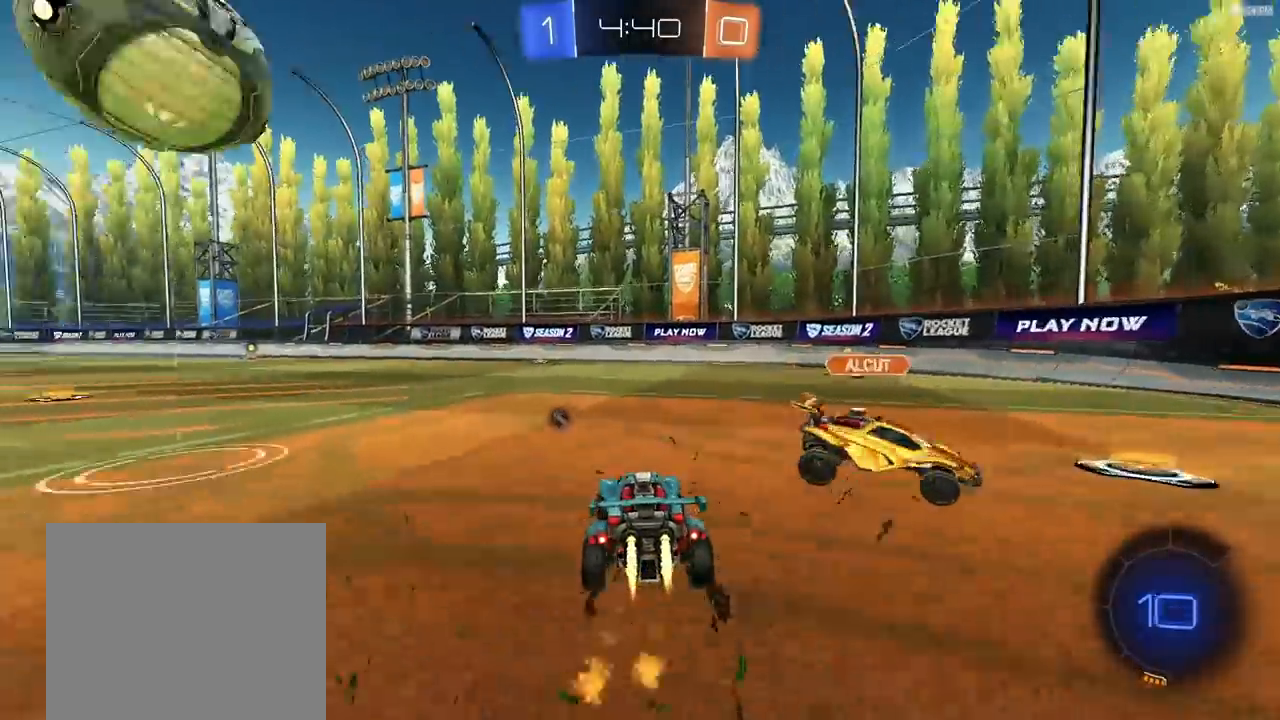
{"buttons": ["R1", "R2"], "left_stick": "center", "right_stick": "center", "events": [[150, "left_stick", "center"], [300, "left_stick", "right"], [467, "left_stick", "center"]]}
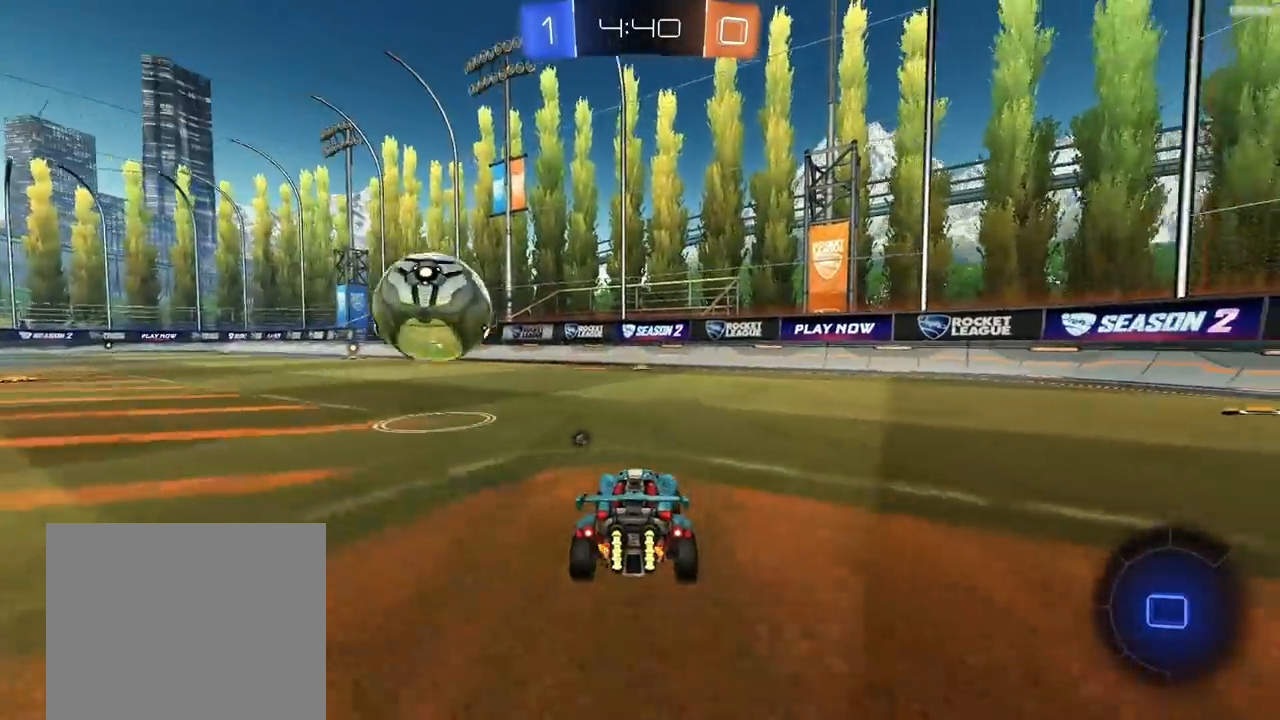
{"buttons": ["R2"], "left_stick": "center", "right_stick": "center", "events": [[33, "R1", "up"], [100, "TRIANGLE", "down"], [200, "TRIANGLE", "up"]]}
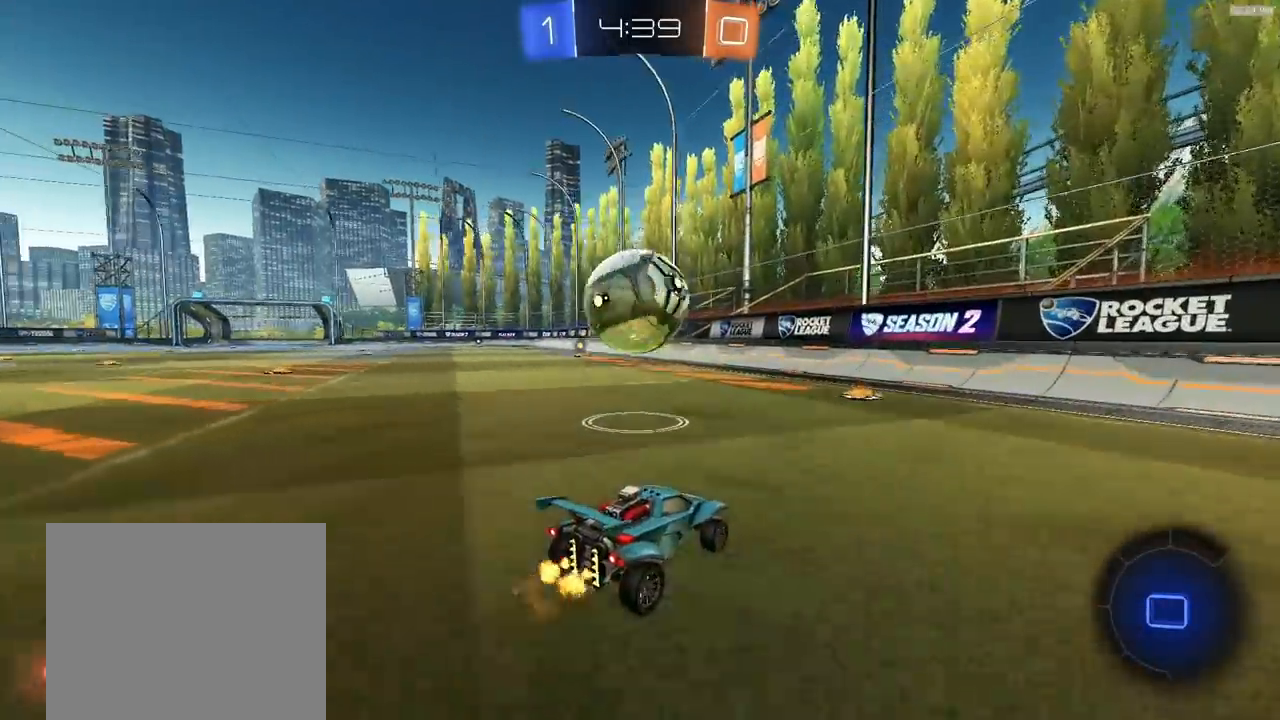
{"buttons": ["R2"], "left_stick": "center", "right_stick": "center", "events": [[167, "R1", "down"], [183, "CROSS", "down"], [183, "left_stick", "down-left"], [217, "L1", "down"], [283, "R1", "up"], [350, "CROSS", "up"], [350, "R2", "up"], [433, "L1", "up"], [433, "R2", "down"], [500, "left_stick", "center"]]}
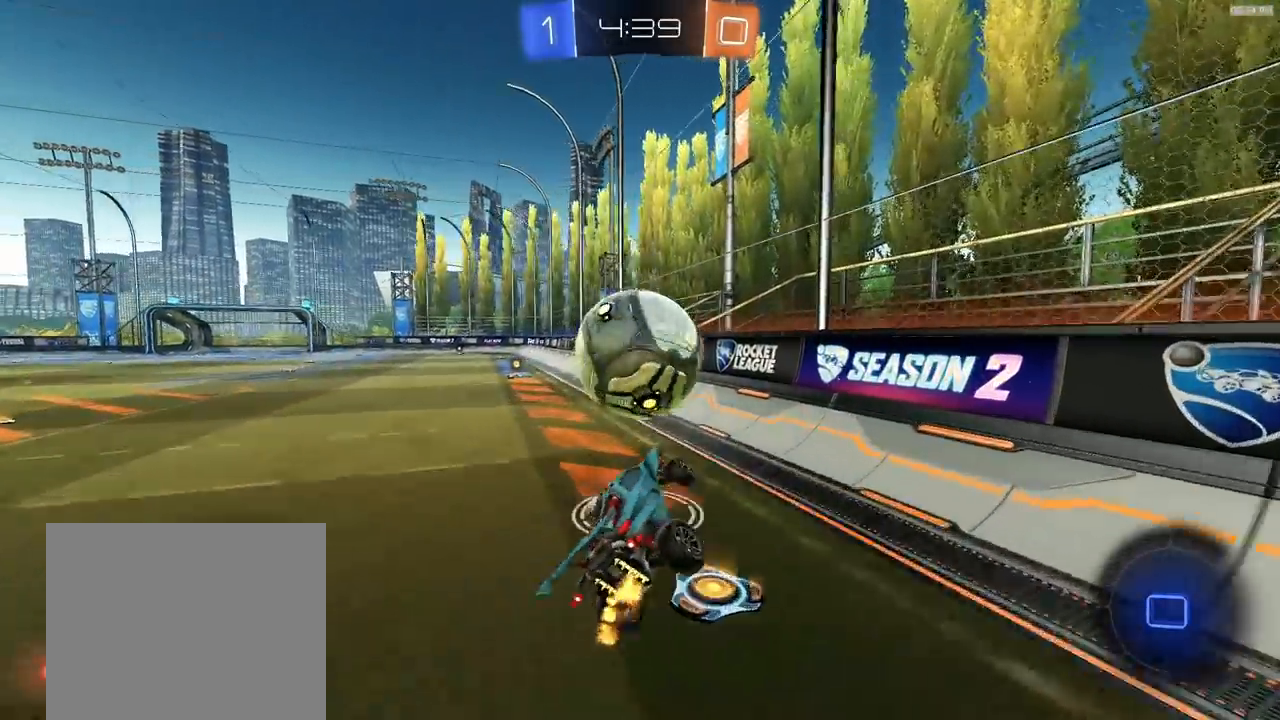
{"buttons": ["R1", "R2"], "left_stick": "down-left", "right_stick": "center", "events": [[33, "R1", "down"], [100, "R1", "up"], [233, "R1", "down"], [267, "left_stick", "up"], [367, "CROSS", "down"], [417, "left_stick", "down-left"], [467, "CROSS", "up"]]}
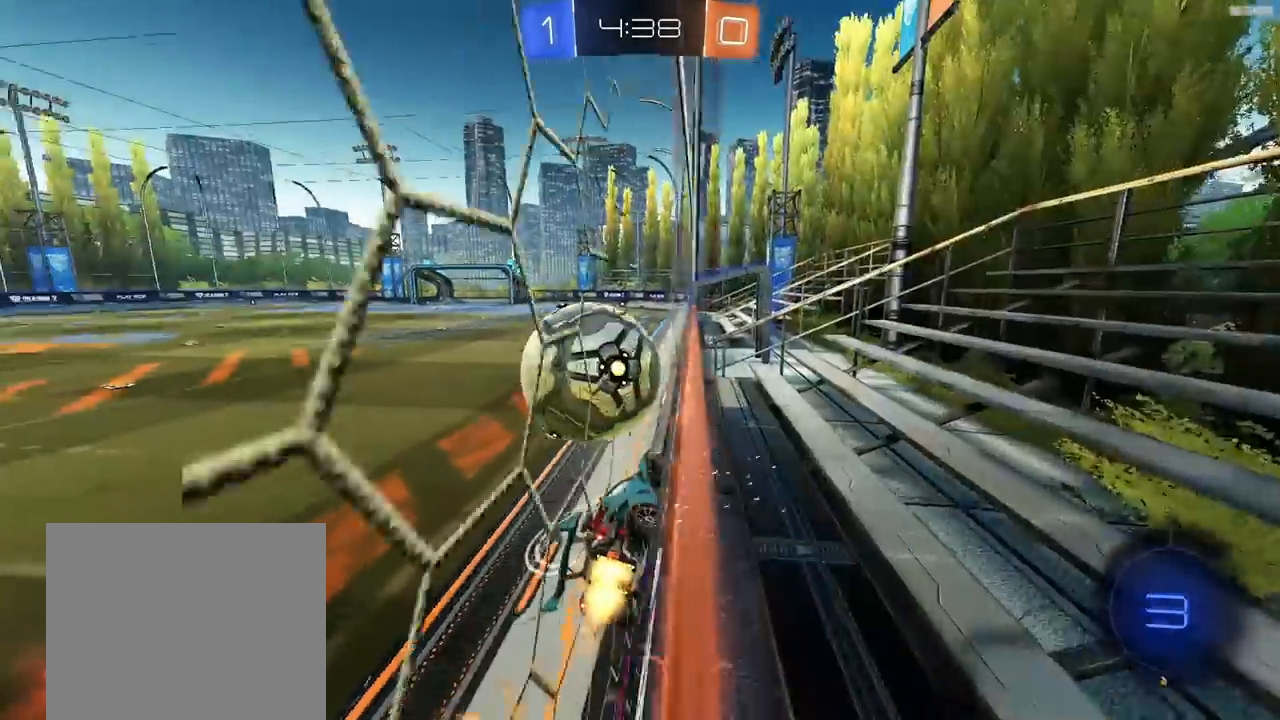
{"buttons": ["R2"], "left_stick": "center", "right_stick": "center", "events": [[67, "CROSS", "down"], [117, "left_stick", "down-right"], [233, "CROSS", "up"], [333, "TRIANGLE", "down"], [367, "R1", "up"], [400, "TRIANGLE", "up"], [450, "left_stick", "center"]]}
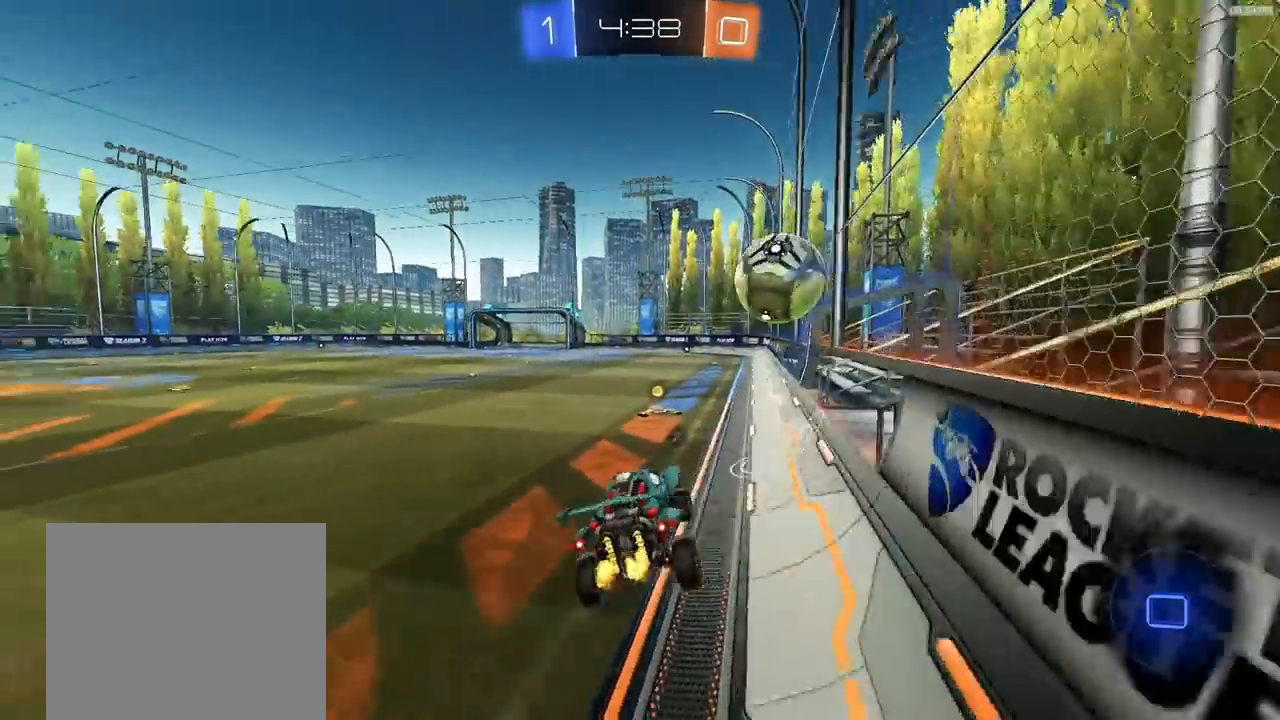
{"buttons": ["R2"], "left_stick": "up", "right_stick": "center", "events": [[17, "left_stick", "down-left"], [133, "TRIANGLE", "down"], [183, "left_stick", "center"], [233, "TRIANGLE", "up"], [233, "left_stick", "up"], [400, "CROSS", "down"], [483, "CROSS", "up"]]}
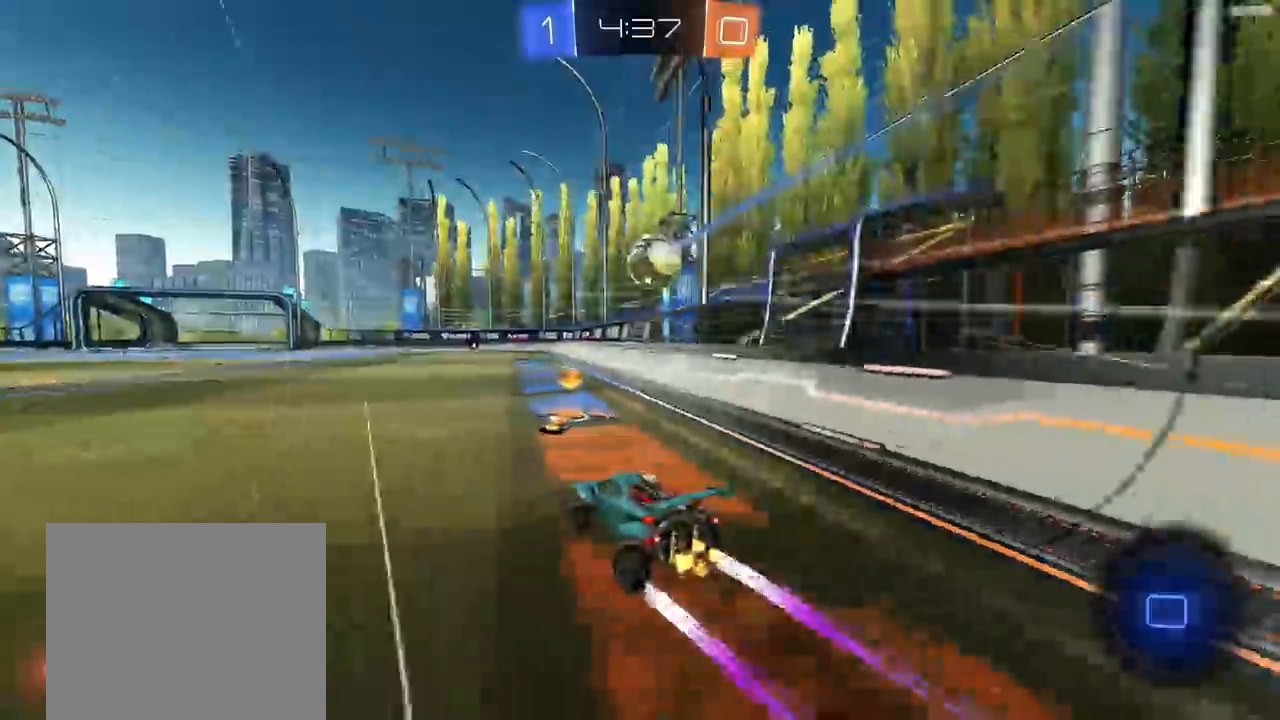
{"buttons": ["R1", "R2"], "left_stick": "down-left", "right_stick": "center"}
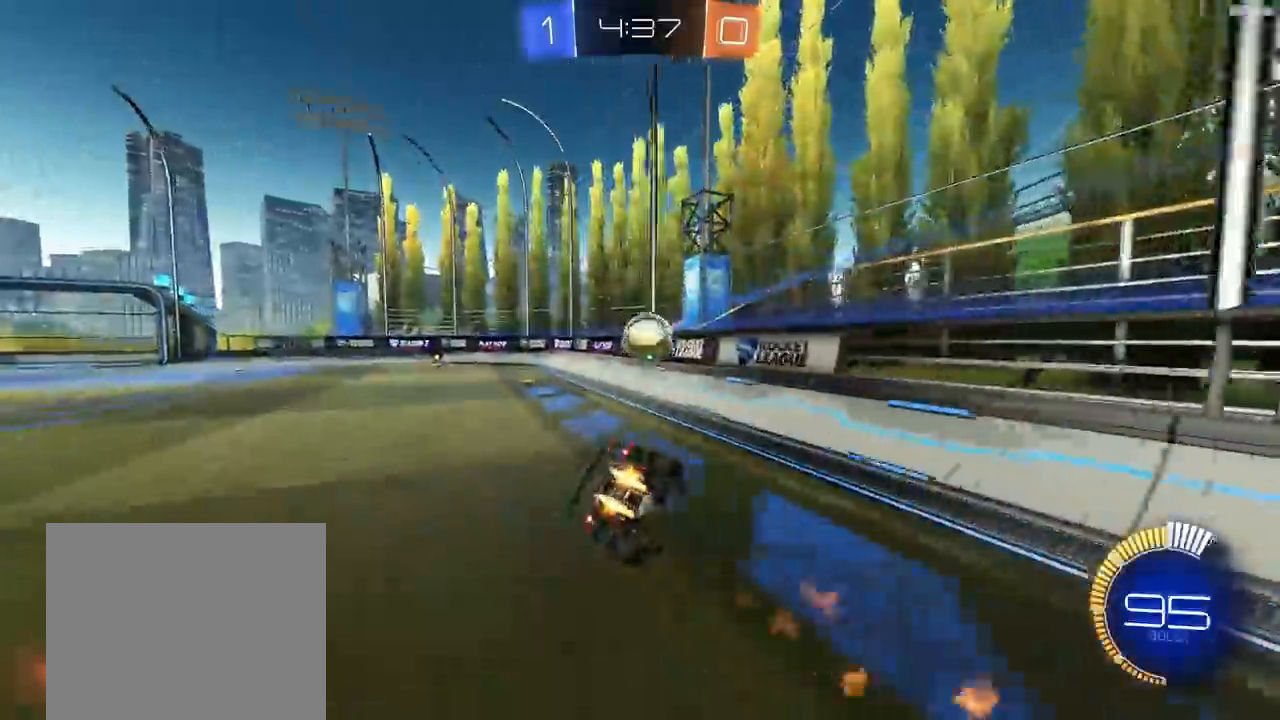
{"buttons": ["R1", "R2"], "left_stick": "down-left", "right_stick": "center", "events": [[83, "L1", "down"], [83, "TRIANGLE", "down"], [133, "R1", "up"], [217, "L1", "up"], [217, "TRIANGLE", "up"], [283, "R1", "down"]]}
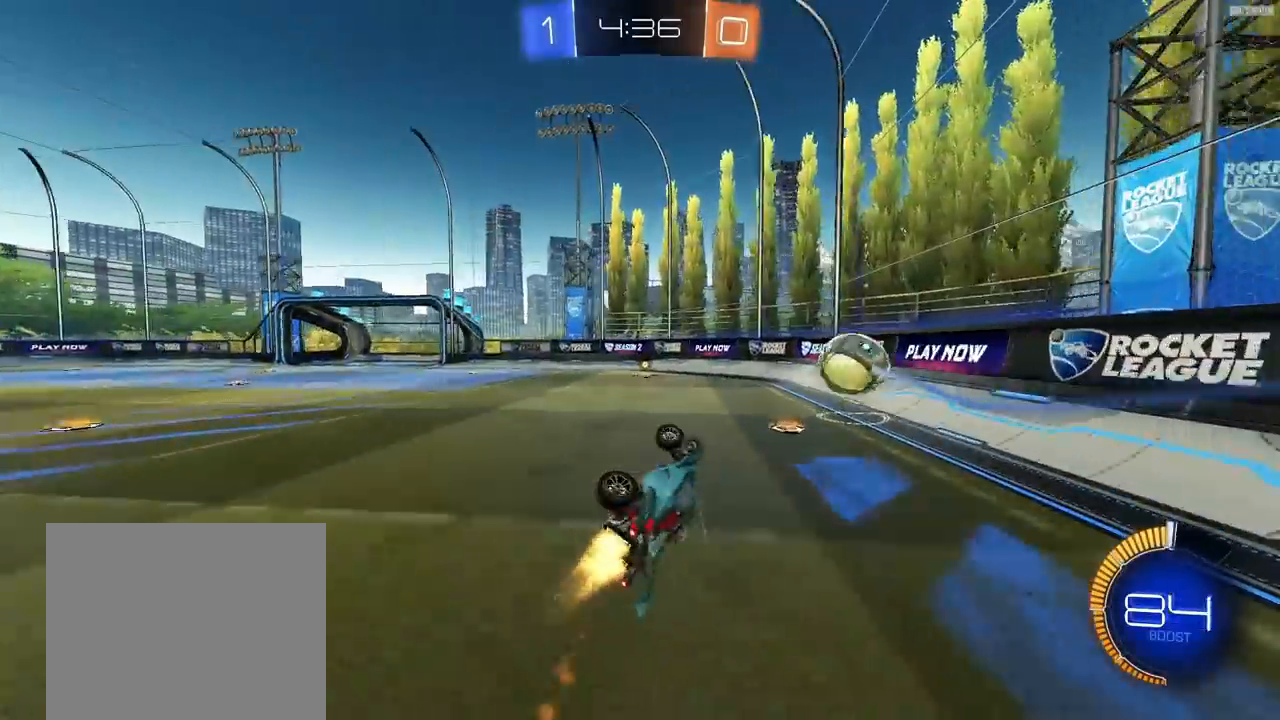
{"buttons": ["R2"], "left_stick": "center", "right_stick": "center", "events": [[67, "R1", "up"], [200, "left_stick", "center"], [400, "R1", "down"], [500, "R1", "up"]]}
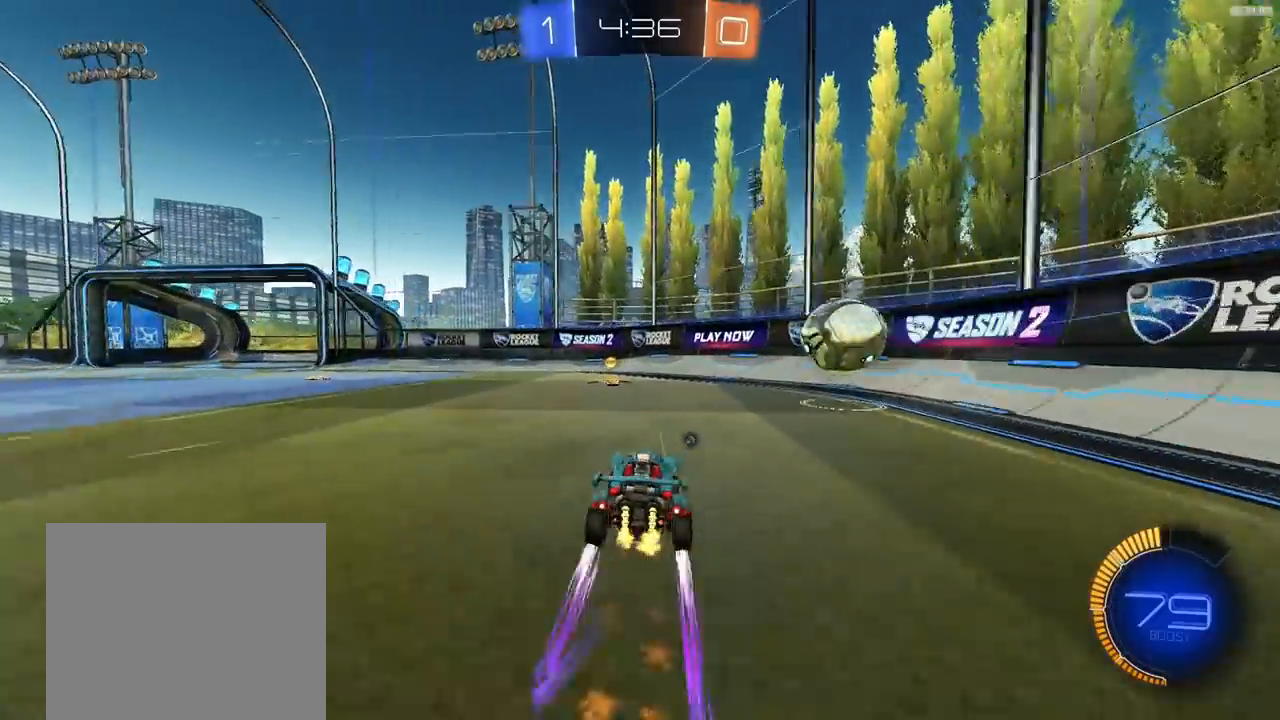
{"buttons": ["TRIANGLE", "L1", "R2"], "left_stick": "left", "right_stick": "center", "events": [[33, "left_stick", "left"], [300, "left_stick", "center"], [417, "left_stick", "left"], [467, "L1", "down"], [467, "TRIANGLE", "down"]]}
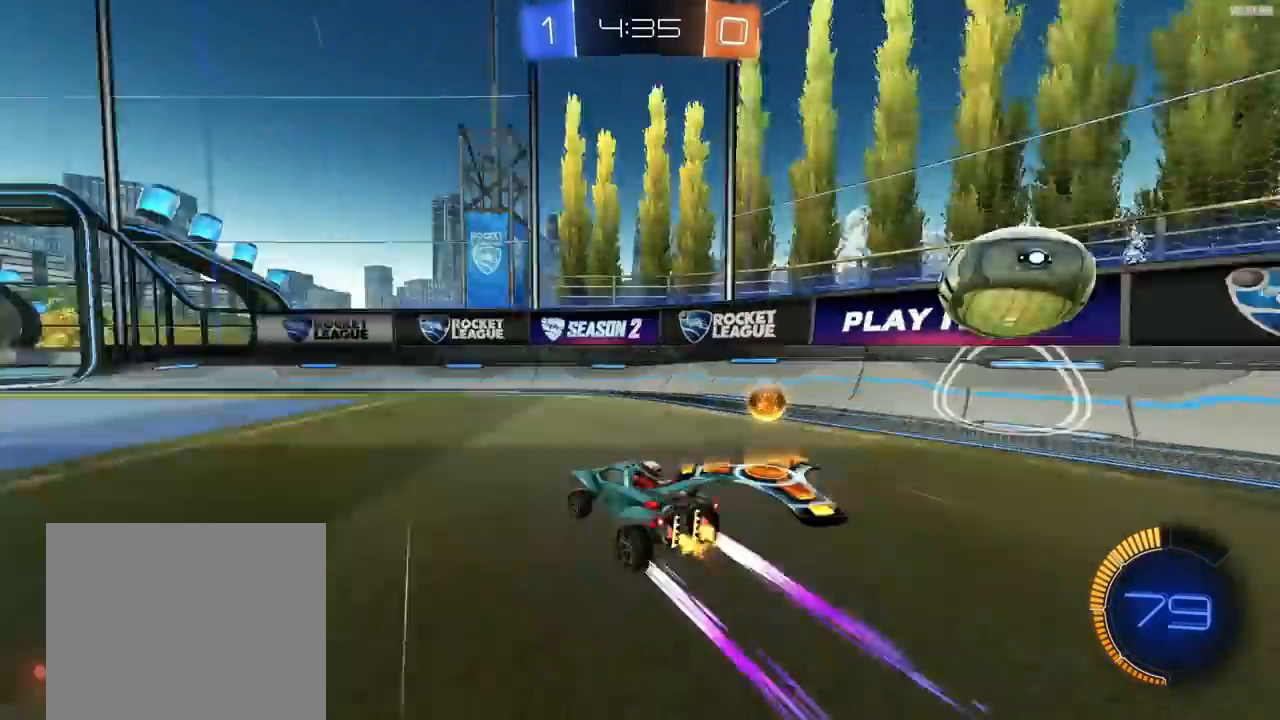
{"buttons": ["L2", "R2"], "left_stick": "right", "right_stick": "center", "events": [[83, "L1", "up"], [83, "TRIANGLE", "up"], [200, "left_stick", "right"], [300, "R2", "up"], [350, "L2", "down"], [467, "R2", "down"]]}
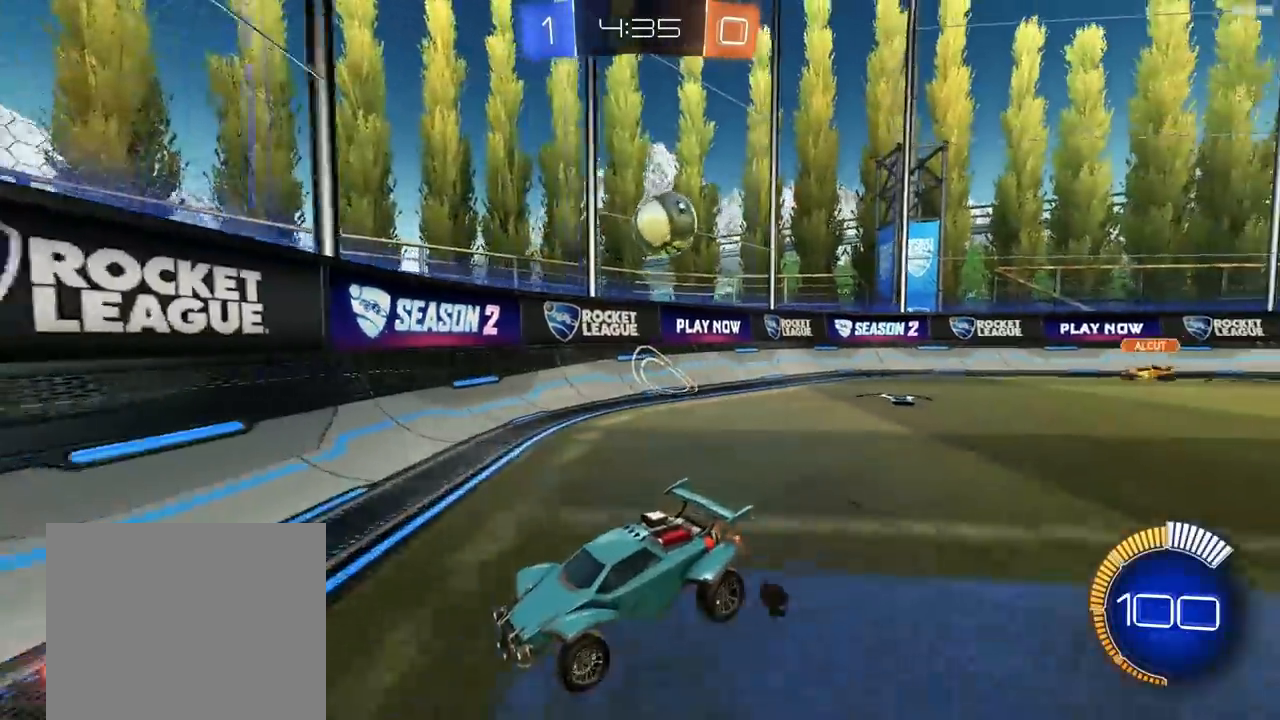
{"buttons": ["R2"], "left_stick": "right", "right_stick": "center", "events": [[17, "L2", "up"]]}
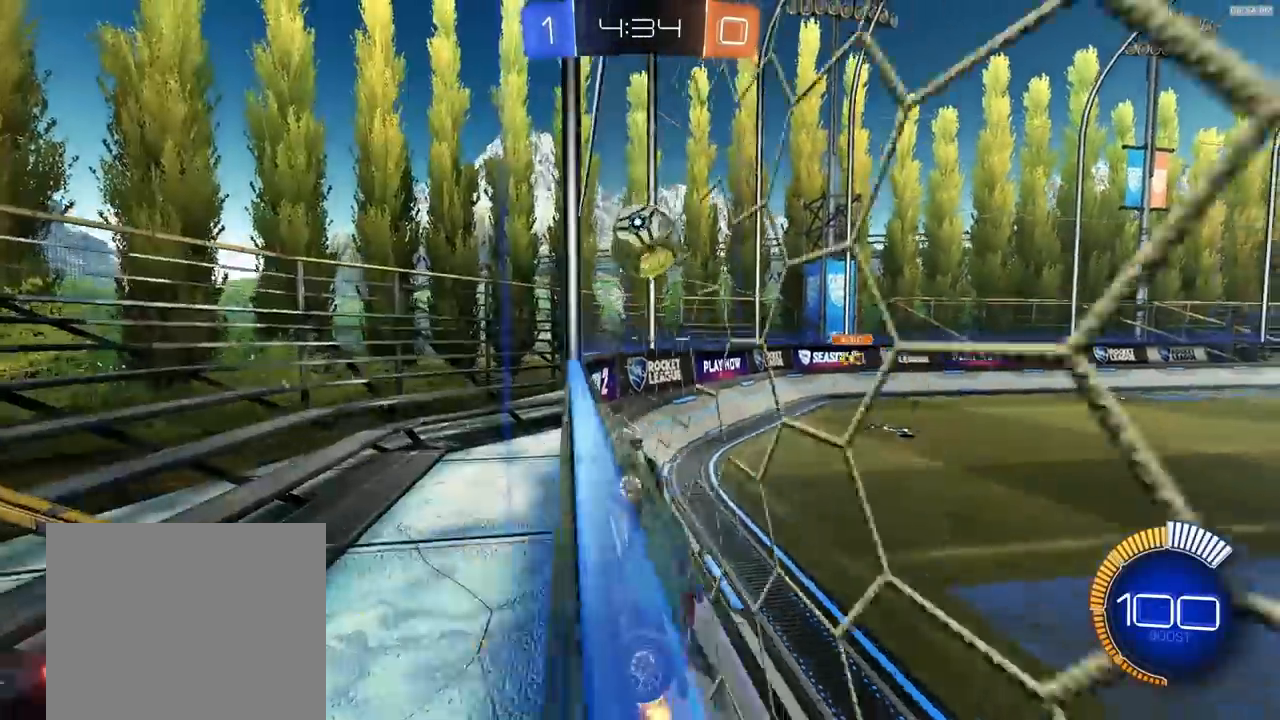
{"buttons": ["CROSS", "R1", "R2"], "left_stick": "up-left", "right_stick": "center", "events": [[167, "R1", "down"], [383, "CROSS", "down"], [433, "left_stick", "up-left"], [450, "CROSS", "up"], [483, "CROSS", "down"]]}
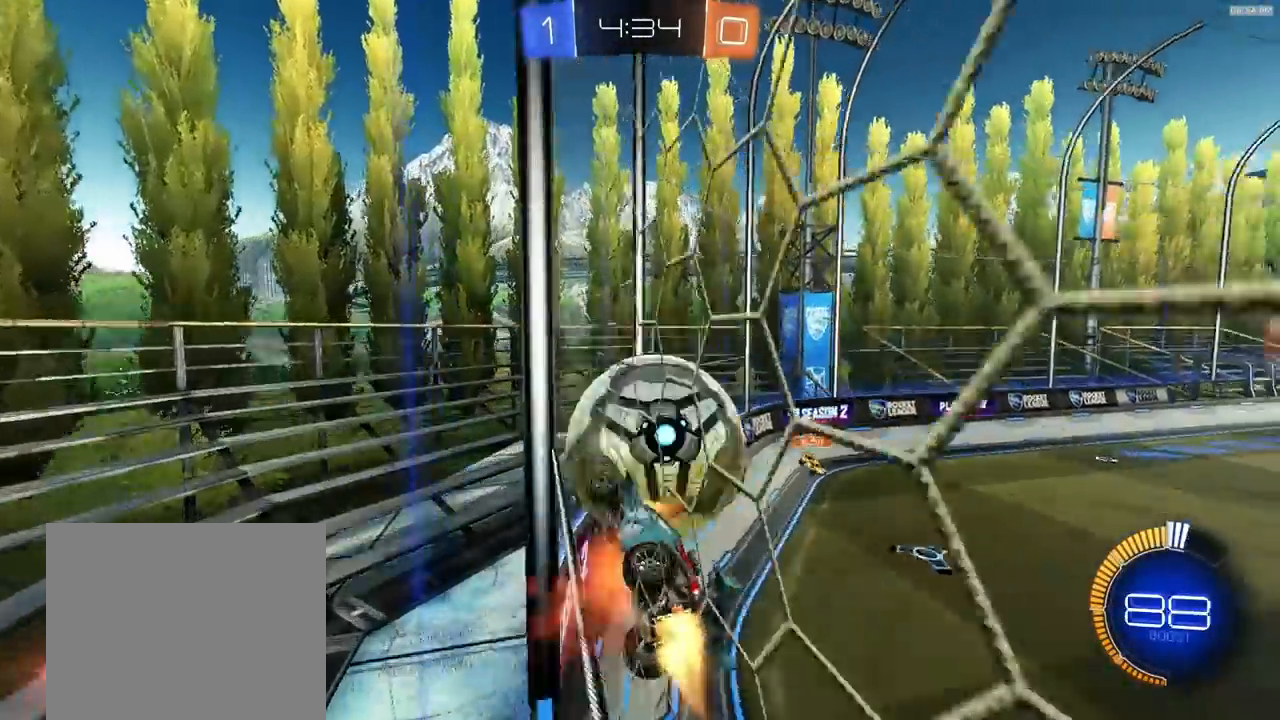
{"buttons": ["R1", "R2"], "left_stick": "down", "right_stick": "center", "events": [[33, "left_stick", "down-right"], [83, "CROSS", "up"], [200, "R1", "up"], [267, "R1", "down"], [317, "left_stick", "down"]]}
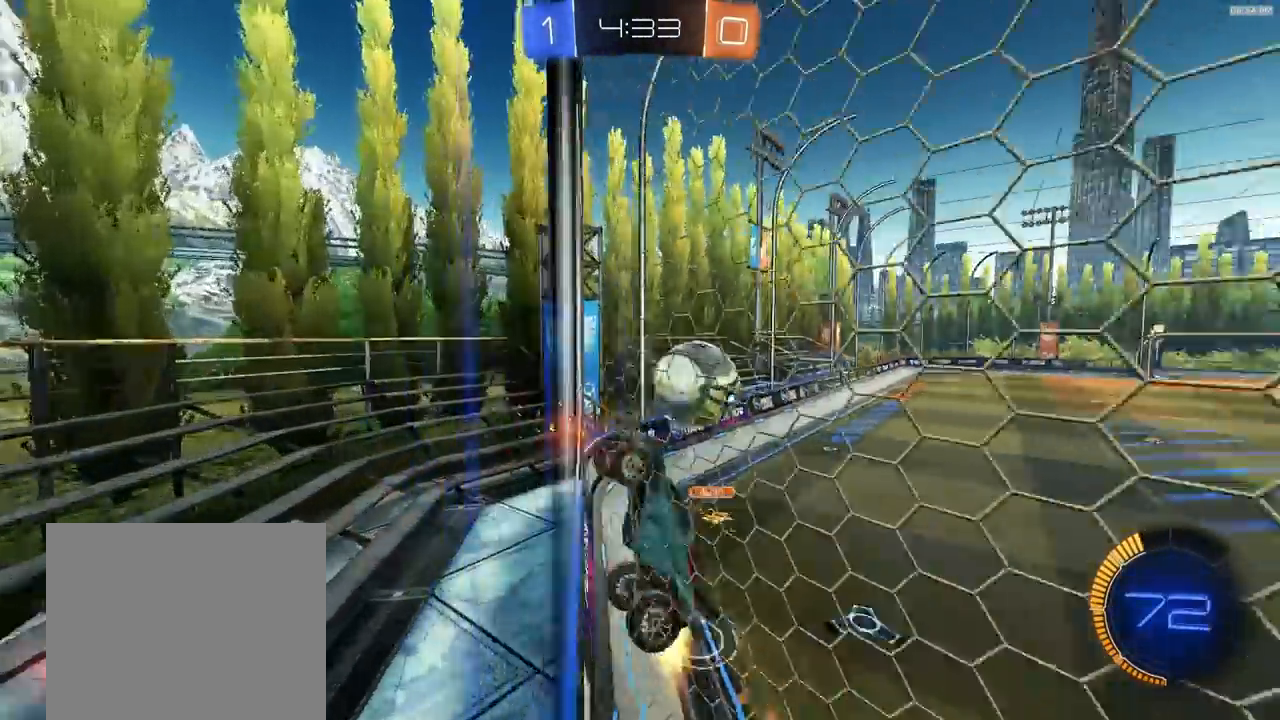
{"buttons": ["R2"], "left_stick": "right", "right_stick": "up", "events": [[17, "left_stick", "down-right"], [133, "R1", "up"], [400, "right_stick", "up"], [433, "left_stick", "right"]]}